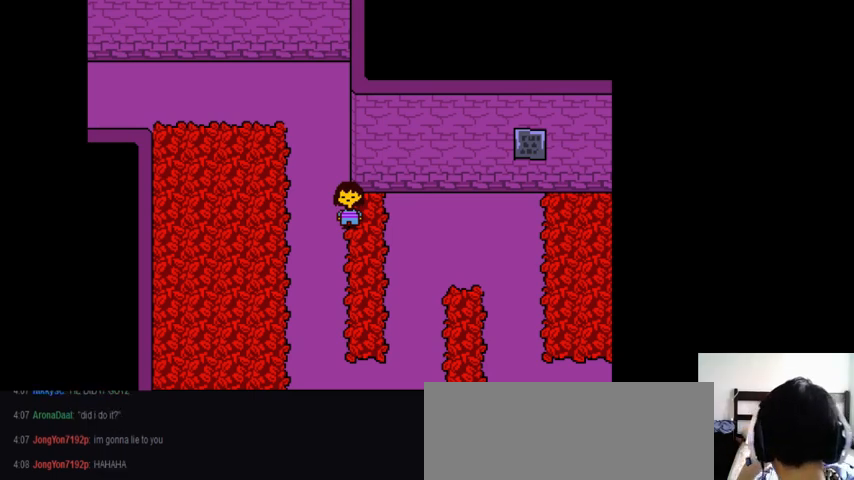
Gameplay with keyboard; each line is a JSON object with the keys held at the frame after it. "events" lists presses ("down") and releases ("up") of ".", "/", "0", "1", "2", "3", "4", "5", "6", "7", "8", "9", "a", "alt_l", "alt_r", "b", "backslash", "backspace", "c", "caps_lock", "comma", "ctrl_l", "ctrl_r", "d", "down", "e", "equals", "f", "g", "h", "i", "j", "k", "l", "lbracket", "left", "m", "minus", "n", "o", "p", "q", "quote", "r", "rbracket", "return", "right", "s", "semicolon", "shift_l", "shift_r", "space", "super_l", "super_r", "t", "tab", "tilde", "u", "up", "v", "w", "x", "y" and "z" between this image and that frame as [ms after this image, input, new state], when the widget could be followed in between. No other keys are recorded. Mouse input is not recorded.
{"keys": ["left", "up"], "events": [[33, "left", "down"], [33, "up", "down"]]}
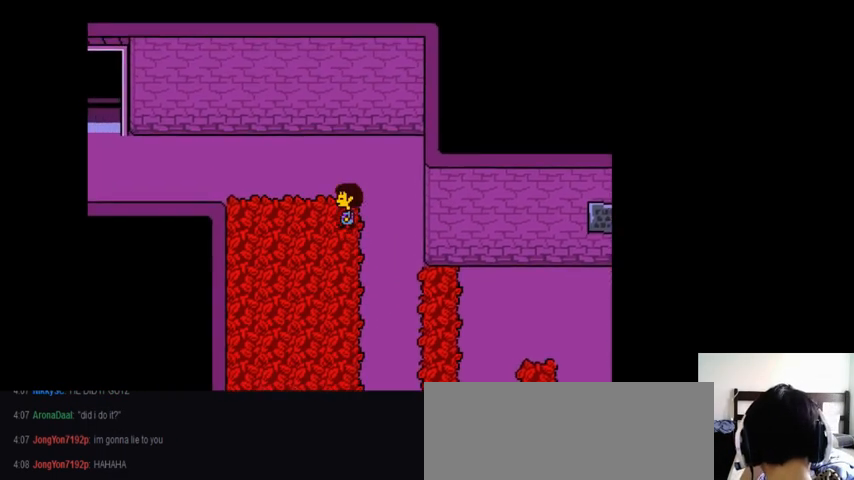
{"keys": ["left", "up"], "events": []}
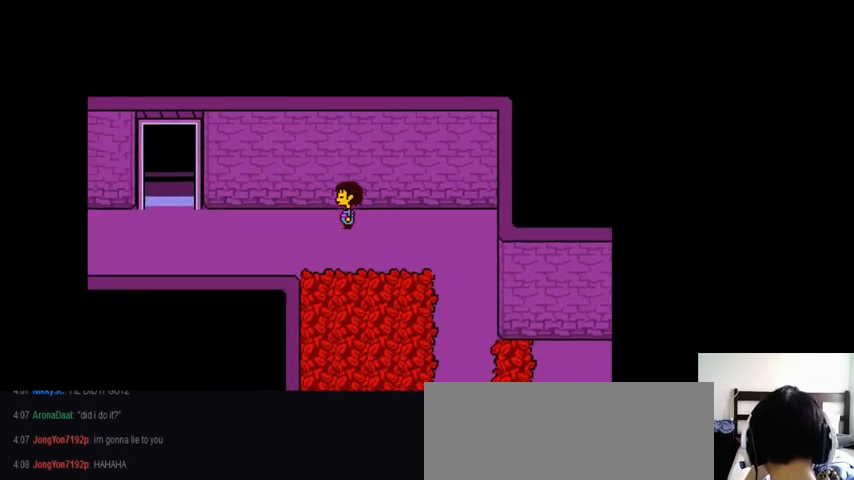
{"keys": ["left", "up"], "events": []}
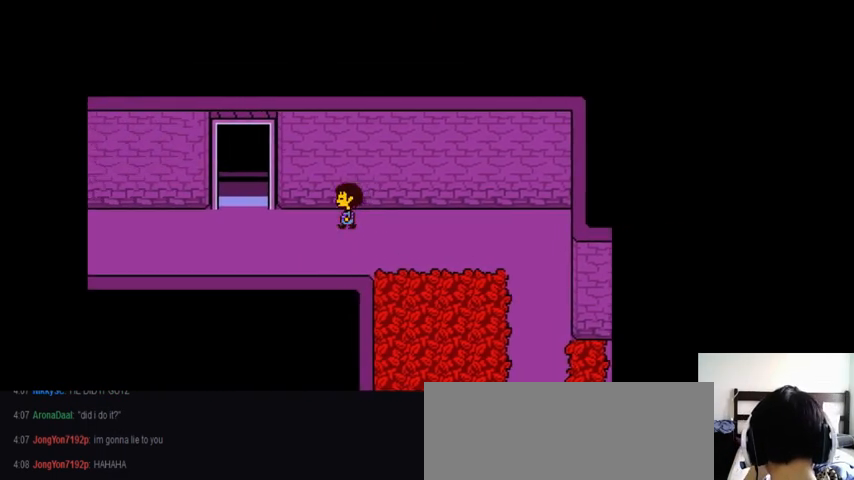
{"keys": ["left", "up"], "events": []}
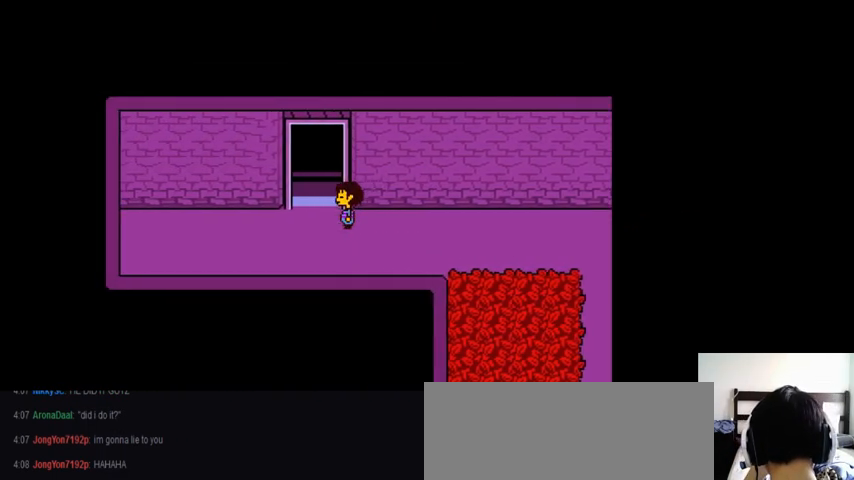
{"keys": ["left", "up"], "events": []}
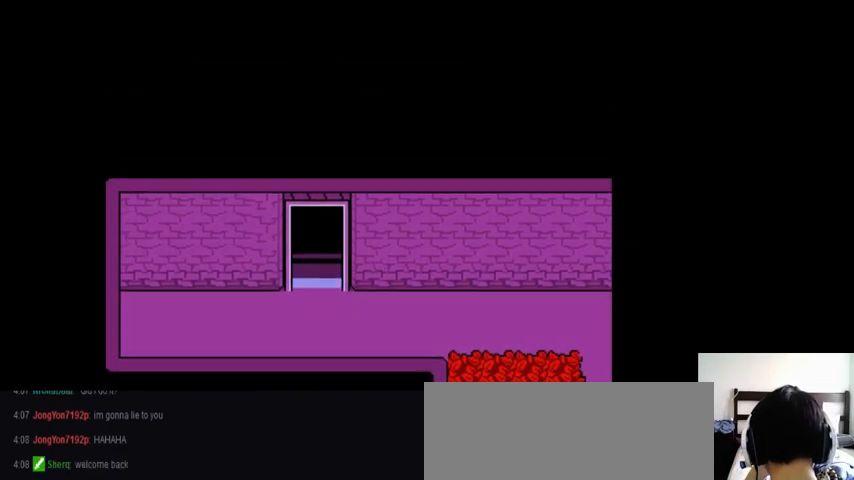
{"keys": ["left", "up"], "events": []}
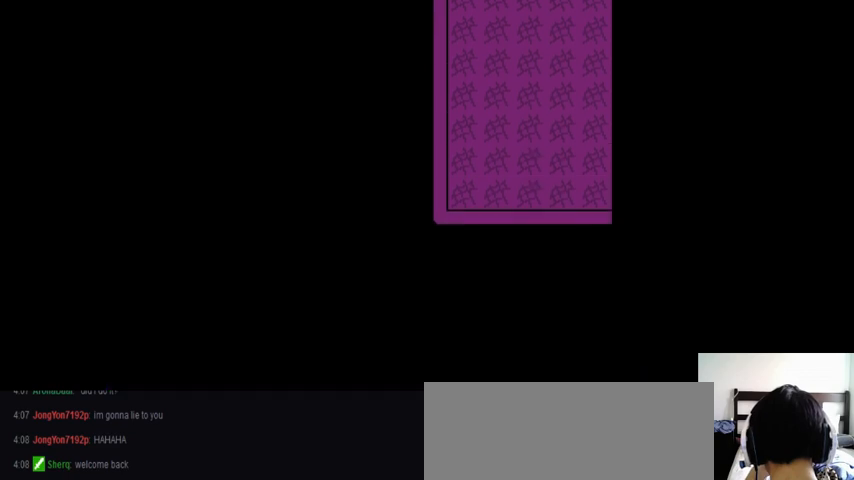
{"keys": ["left", "up"], "events": []}
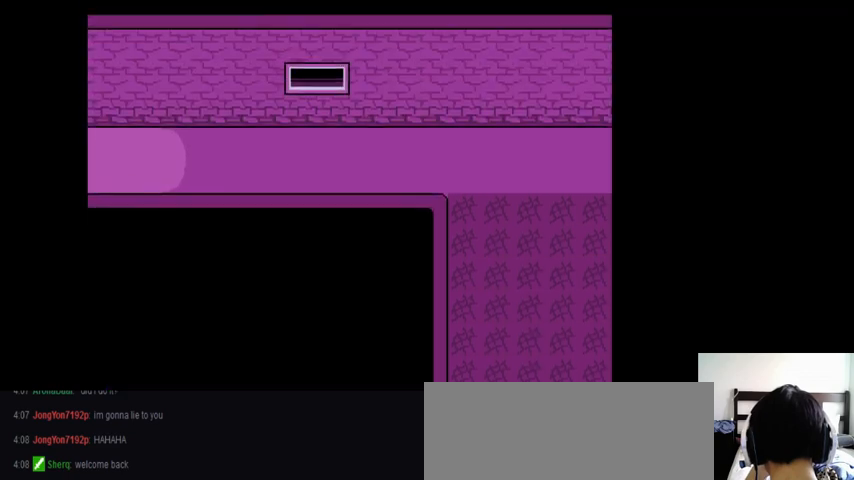
{"keys": ["left", "up"], "events": []}
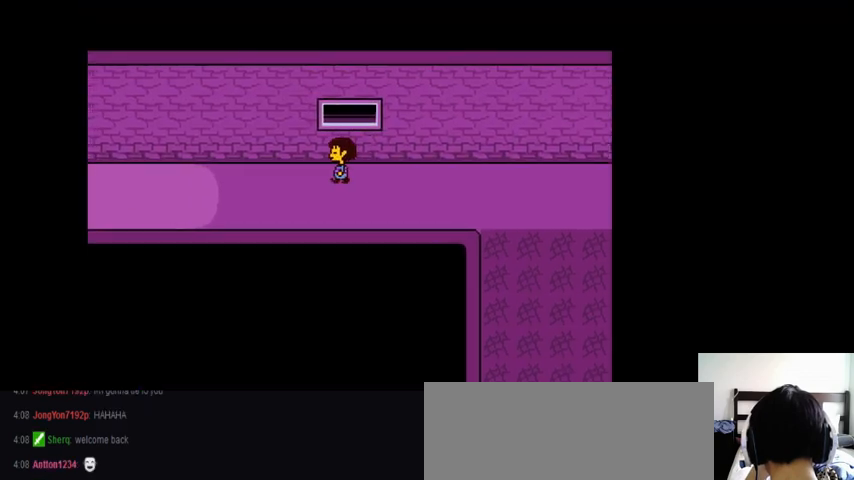
{"keys": [], "events": [[33, "left", "up"], [33, "up", "up"]]}
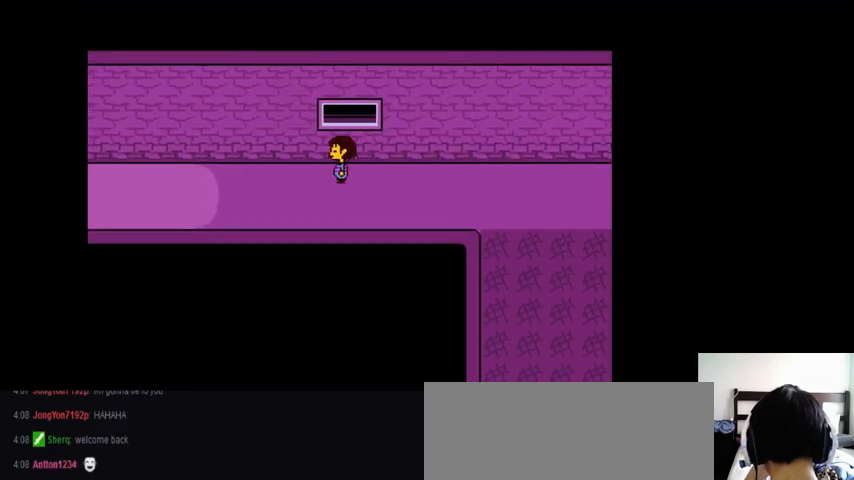
{"keys": [], "events": []}
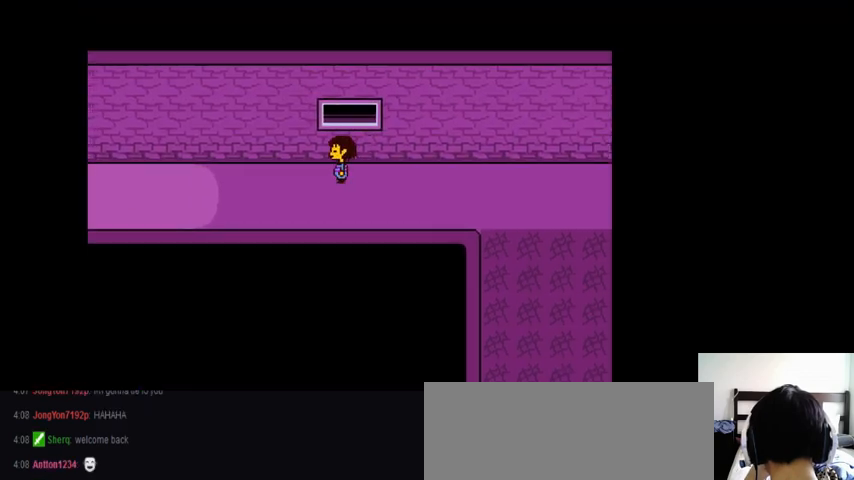
{"keys": [], "events": []}
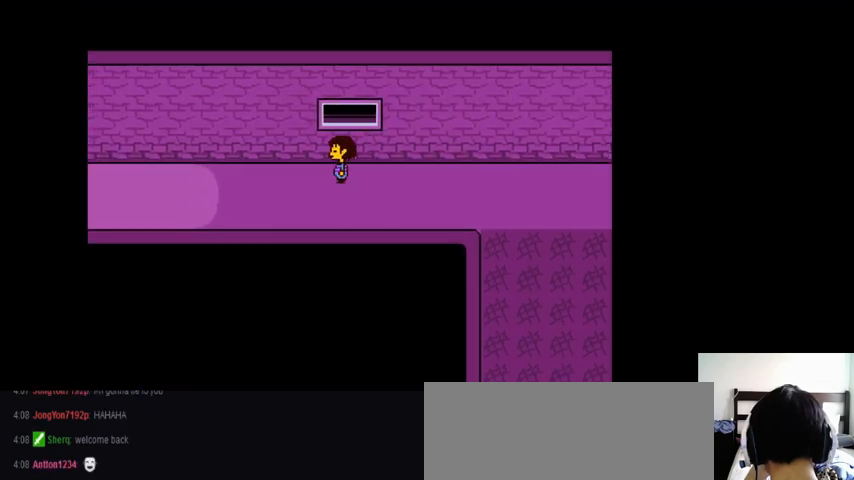
{"keys": [], "events": []}
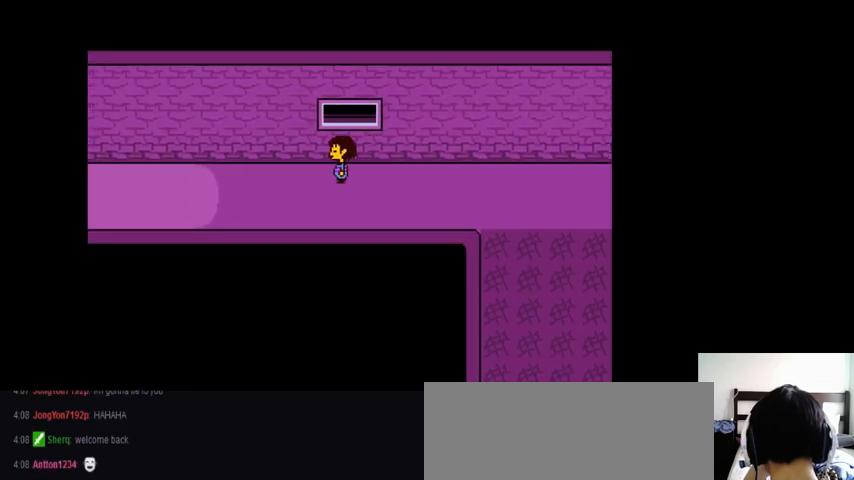
{"keys": [], "events": []}
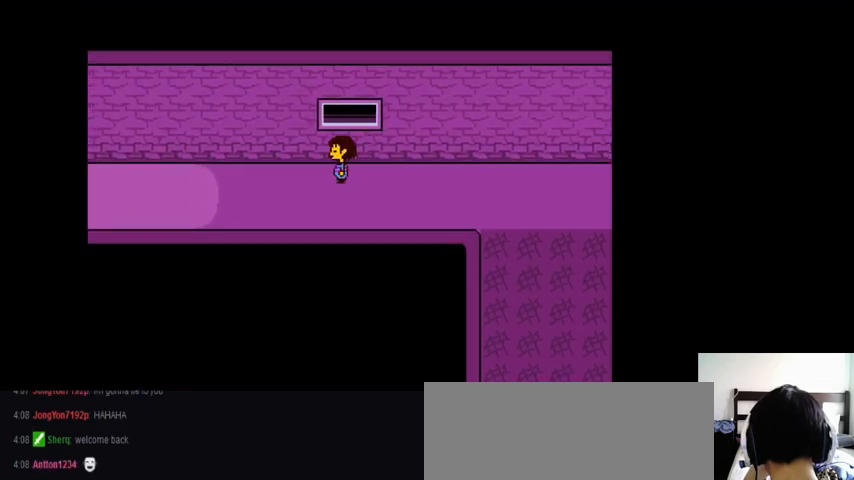
{"keys": ["right"], "events": [[133, "right", "down"]]}
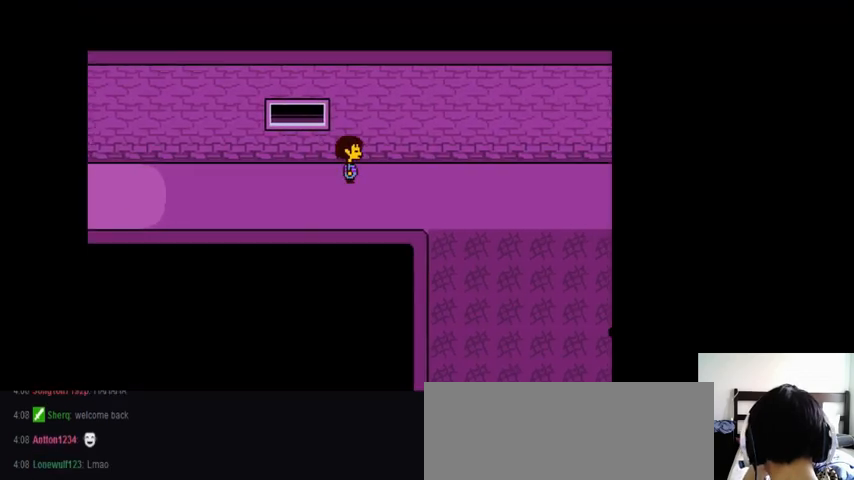
{"keys": ["right"], "events": []}
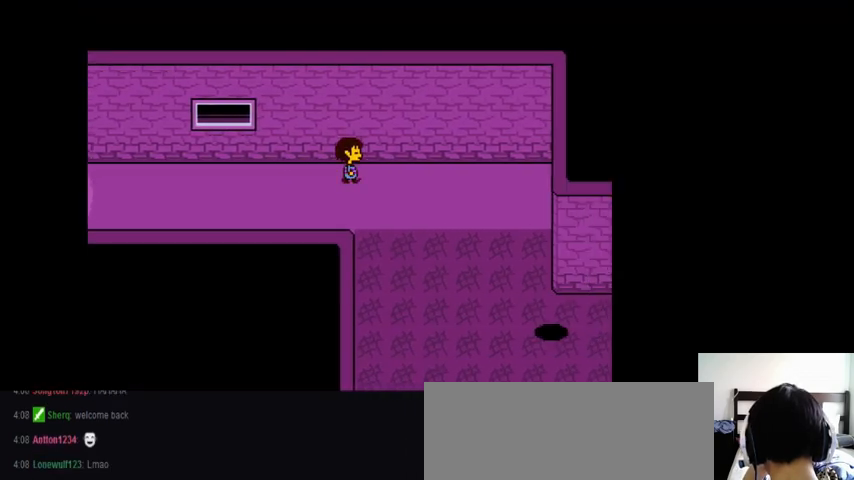
{"keys": ["right"], "events": []}
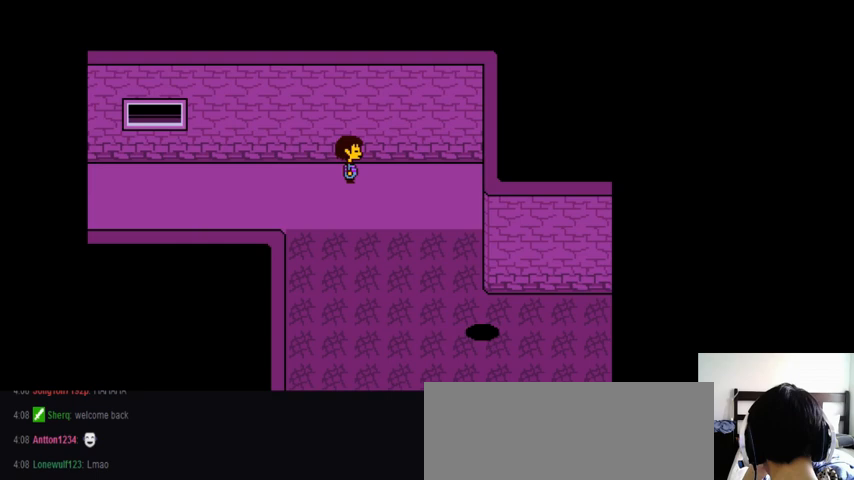
{"keys": ["right"], "events": []}
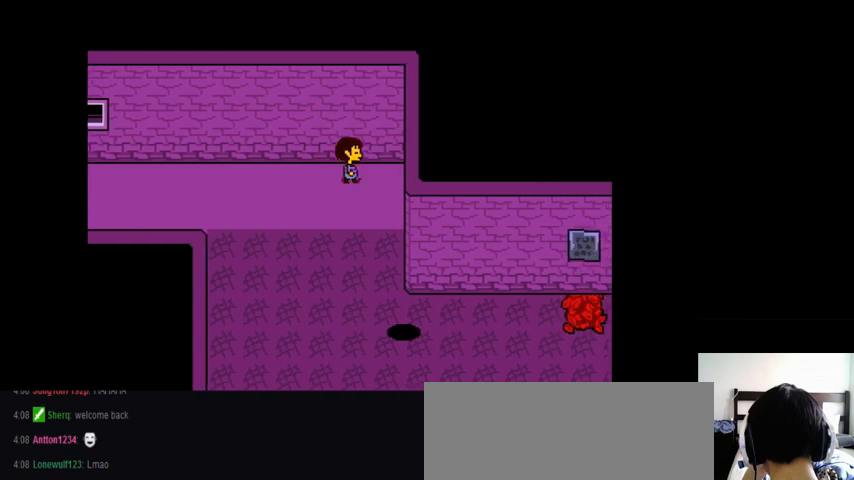
{"keys": ["right"], "events": []}
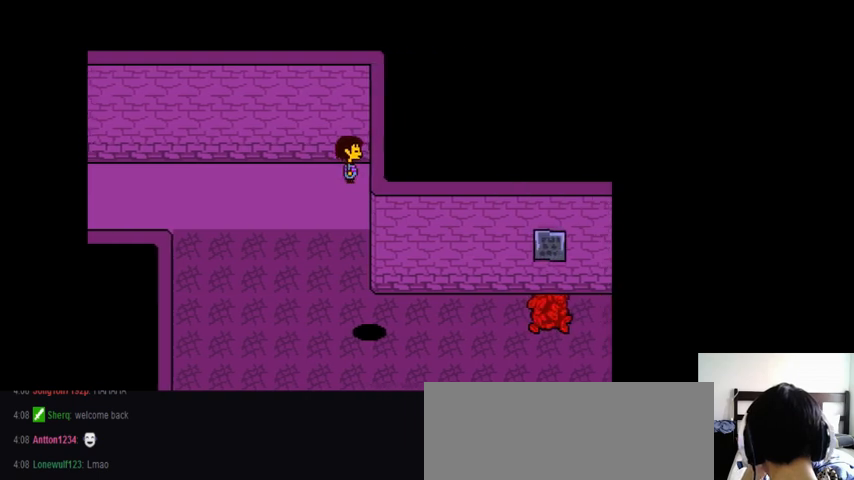
{"keys": ["right"], "events": []}
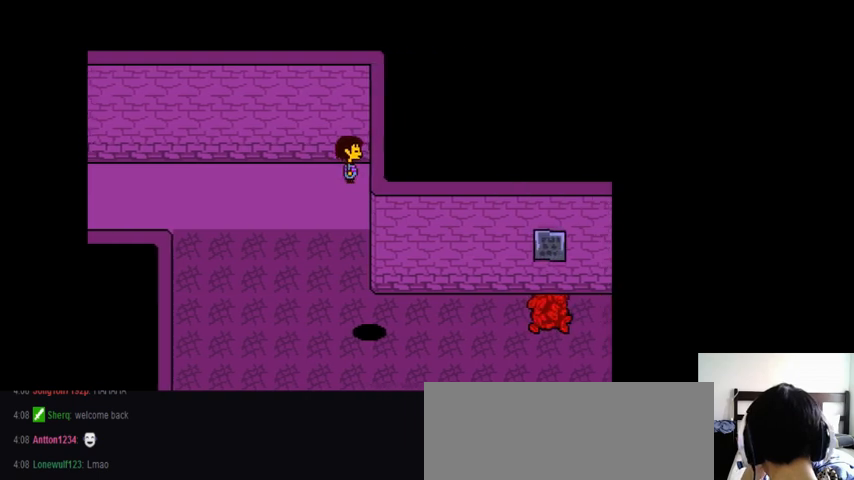
{"keys": [], "events": [[400, "right", "up"]]}
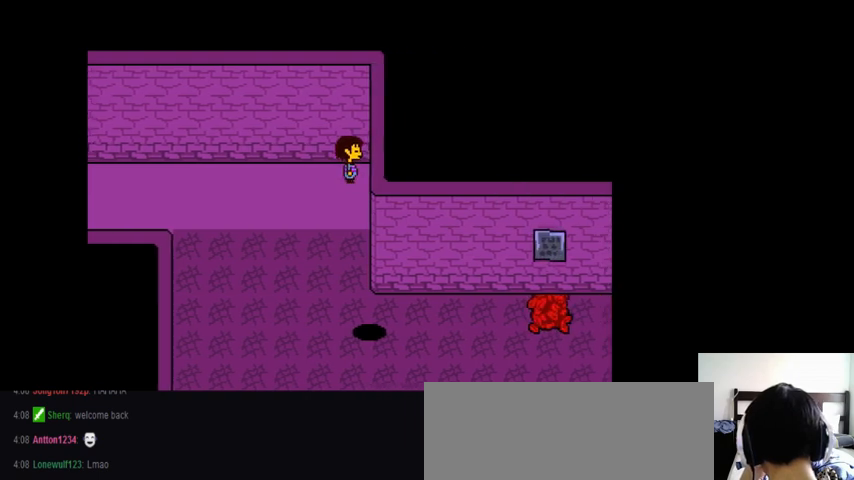
{"keys": ["down"], "events": [[467, "down", "down"]]}
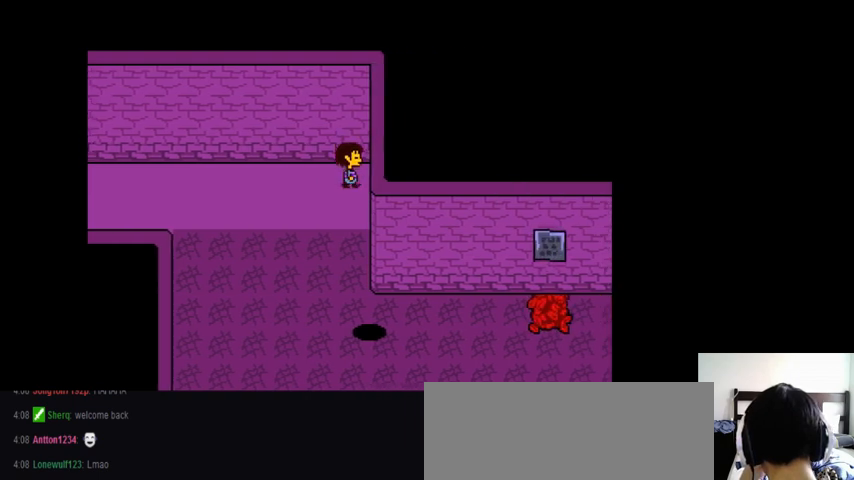
{"keys": ["down"], "events": []}
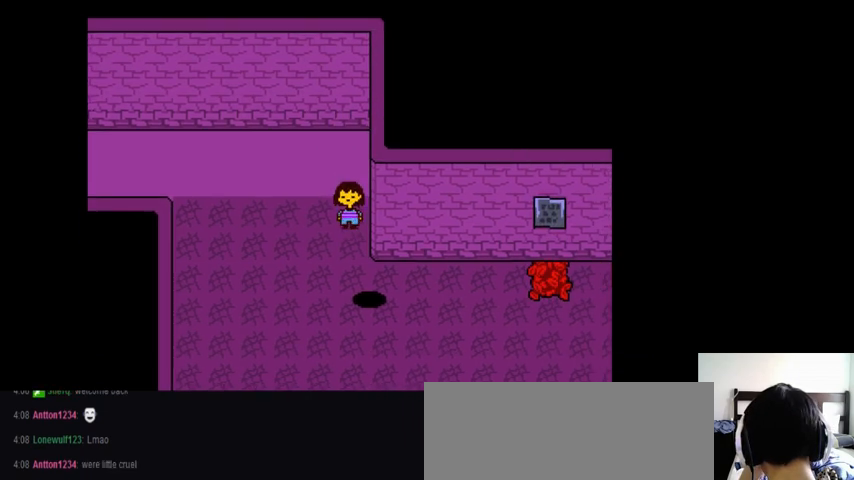
{"keys": ["down"], "events": []}
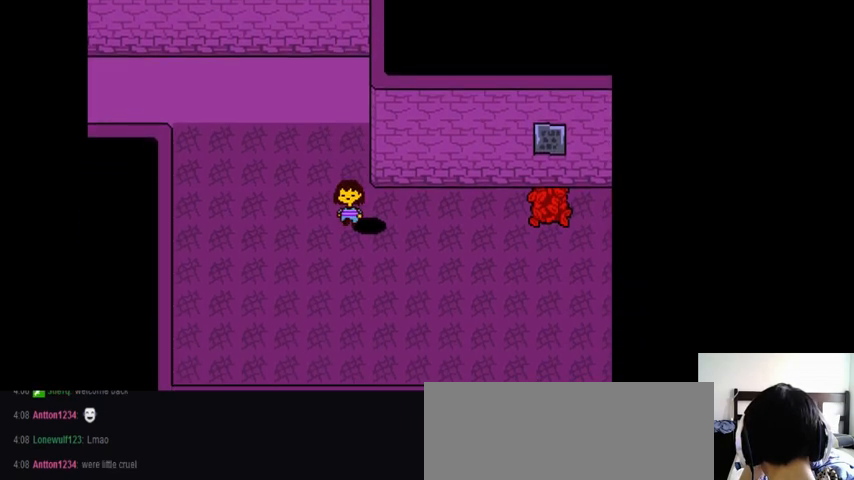
{"keys": ["down"], "events": []}
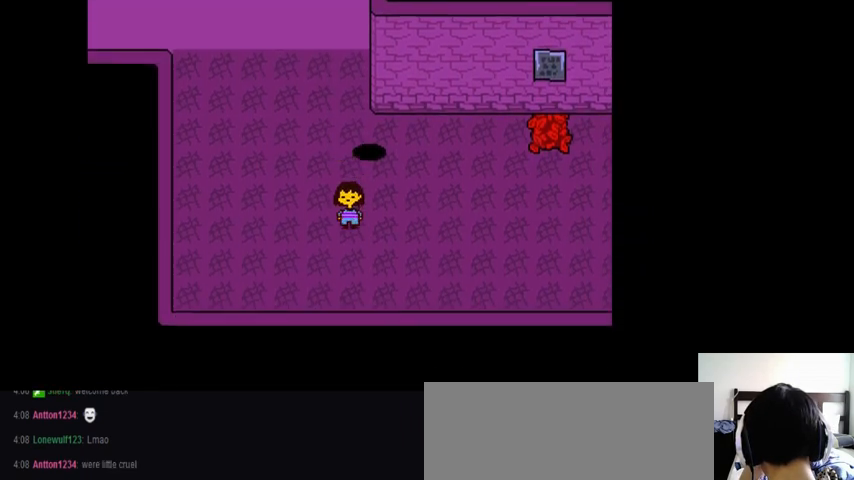
{"keys": ["down"], "events": []}
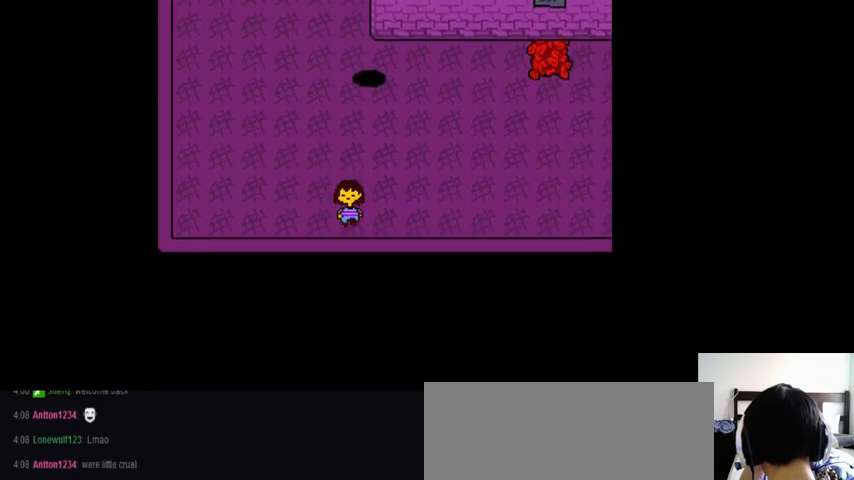
{"keys": ["down"], "events": []}
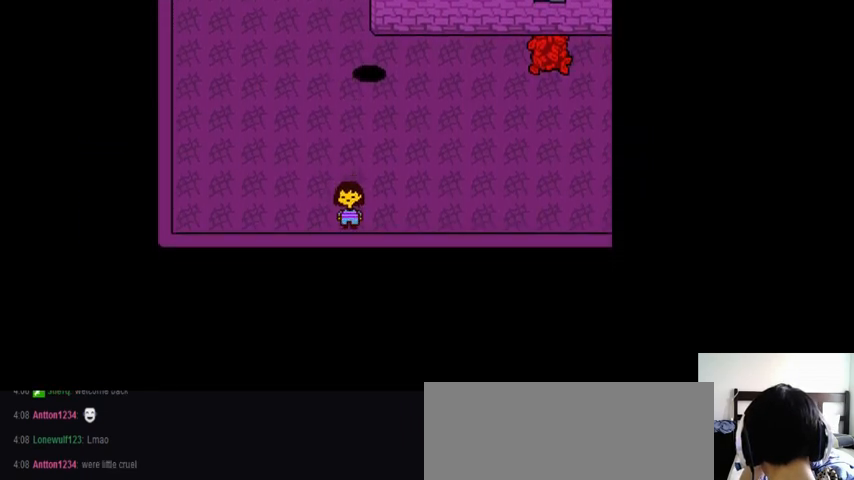
{"keys": ["down"], "events": []}
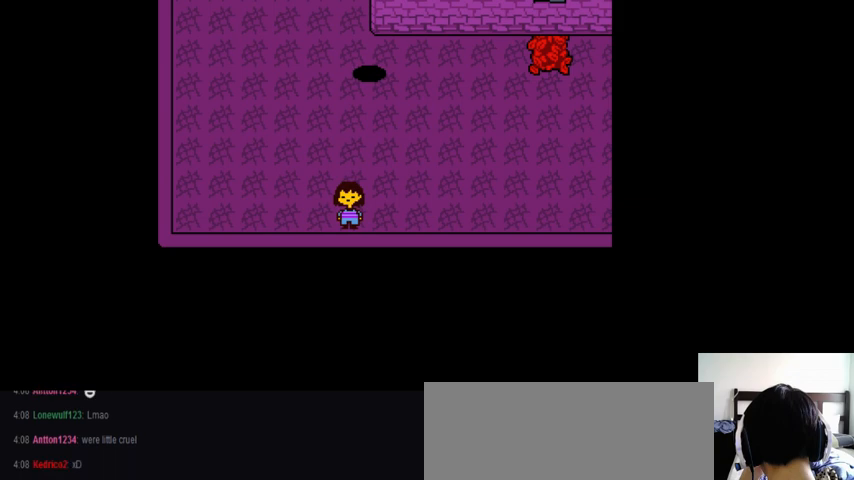
{"keys": [], "events": [[33, "down", "up"]]}